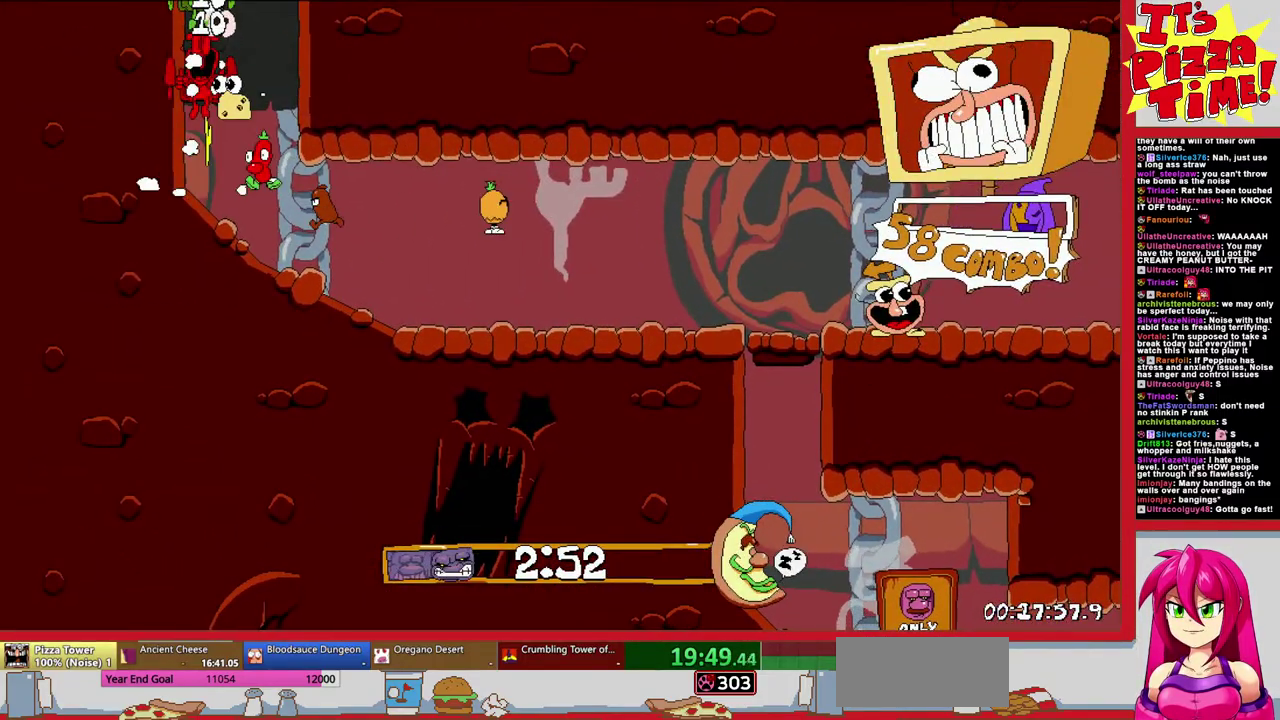
Gameplay with a controller (Nintendo layout); each line is a JSON object with the inputs held at the frame after it. "events" lists button and stick changes between this image and that frame as [ms after this image, input, new state], when the widget could be followed in between. Not read: L3 R1 R2 R3.
{"buttons": ["DPAD_DOWN", "DPAD_LEFT"], "events": [[33, "DPAD_LEFT", "down"], [50, "Y", "down"], [167, "Y", "up"], [200, "DPAD_DOWN", "down"], [367, "Y", "down"], [500, "Y", "up"]]}
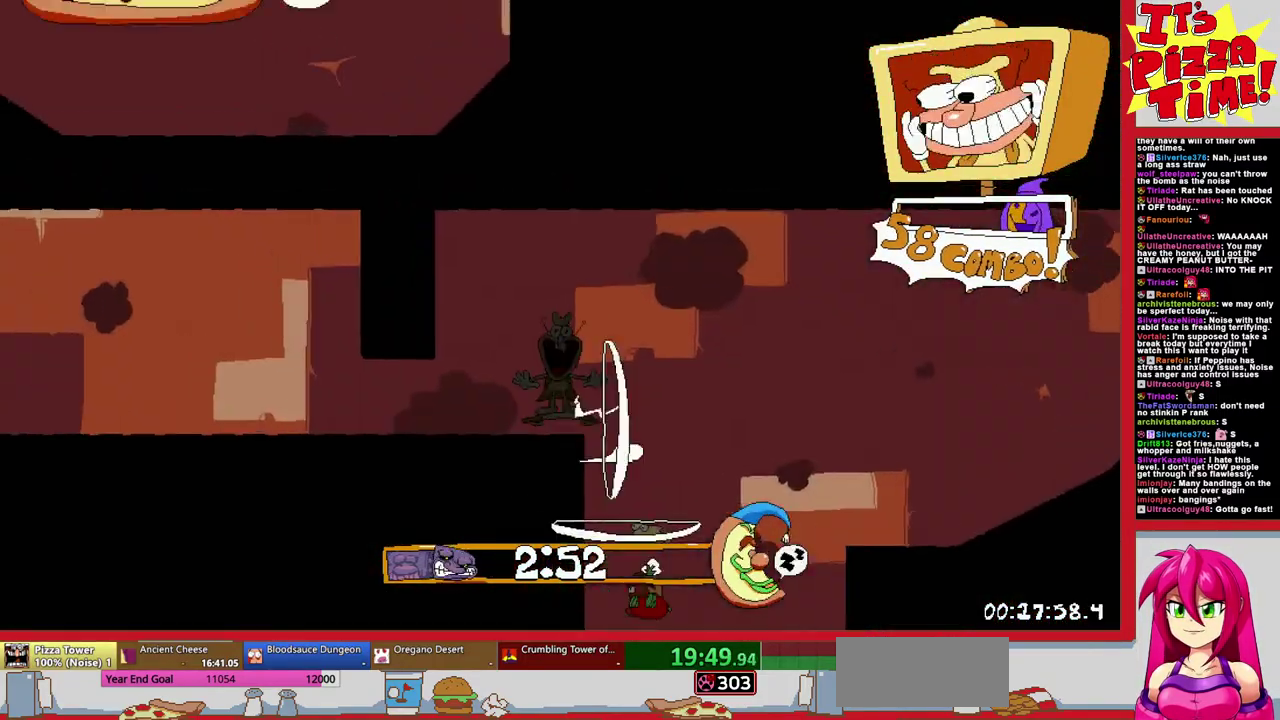
{"buttons": ["B", "DPAD_LEFT"], "events": [[100, "DPAD_DOWN", "up"], [417, "B", "down"]]}
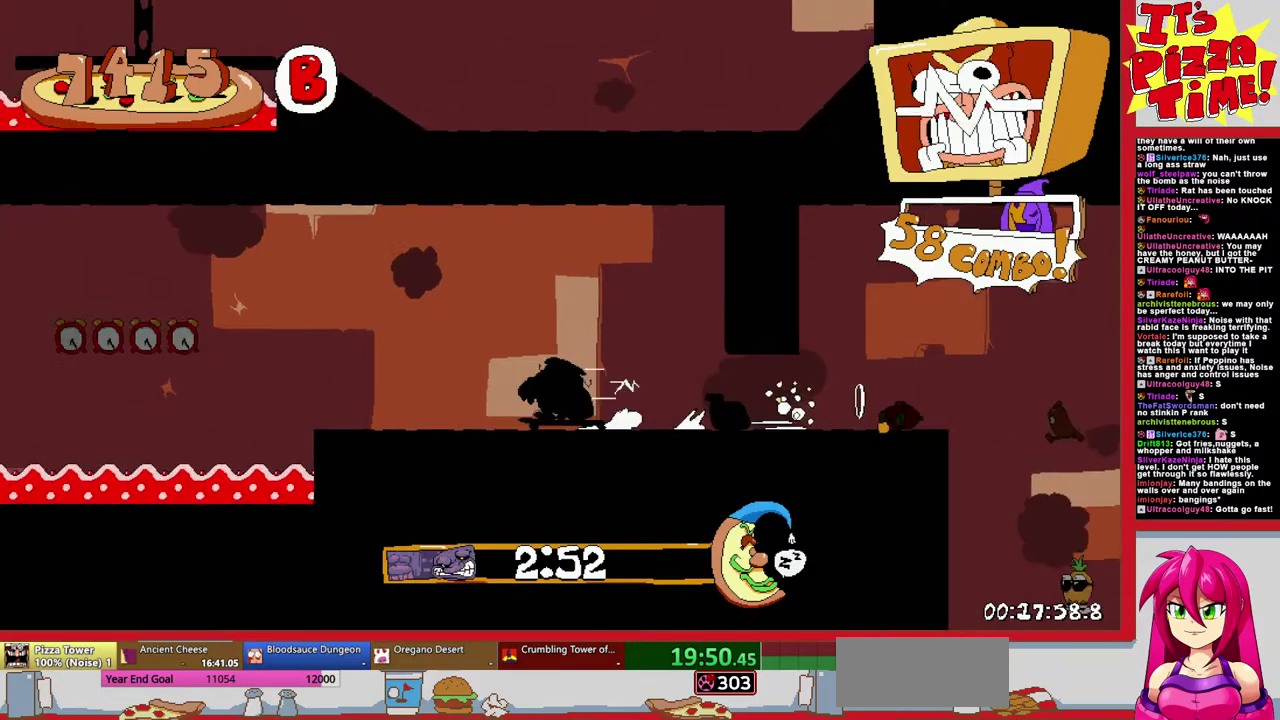
{"buttons": ["DPAD_LEFT"], "events": [[167, "B", "up"]]}
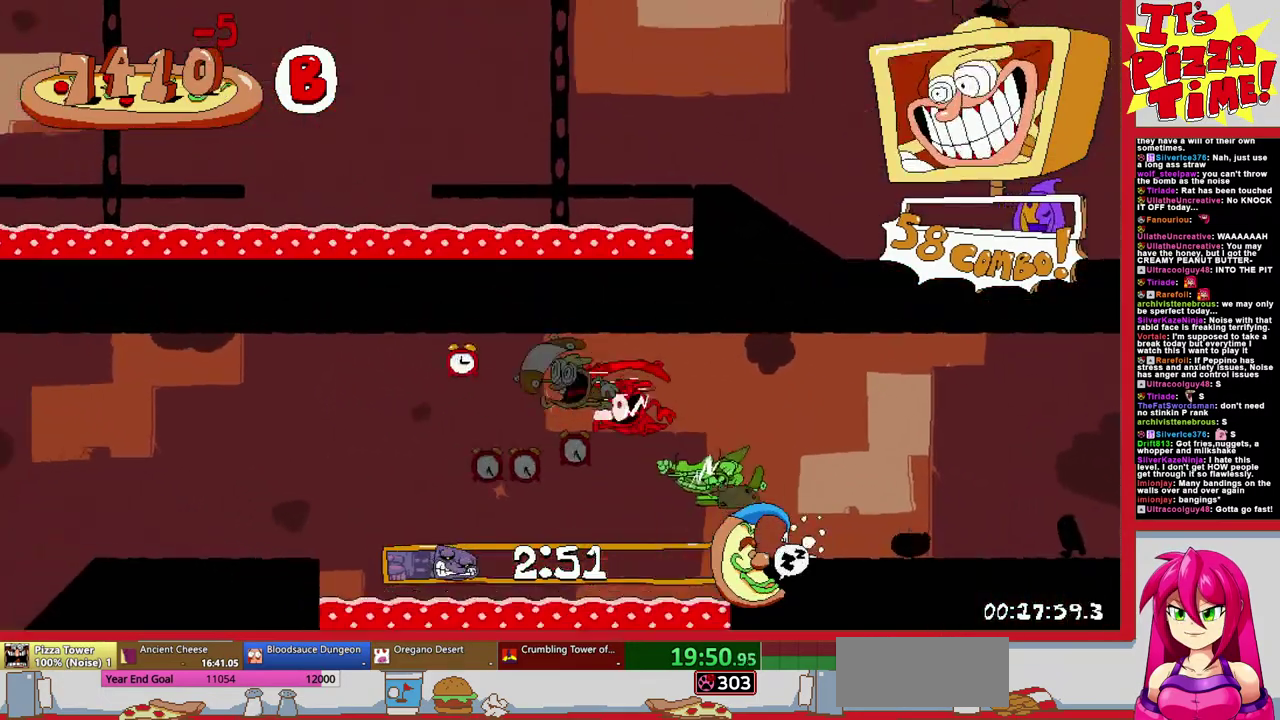
{"buttons": ["DPAD_LEFT"], "events": []}
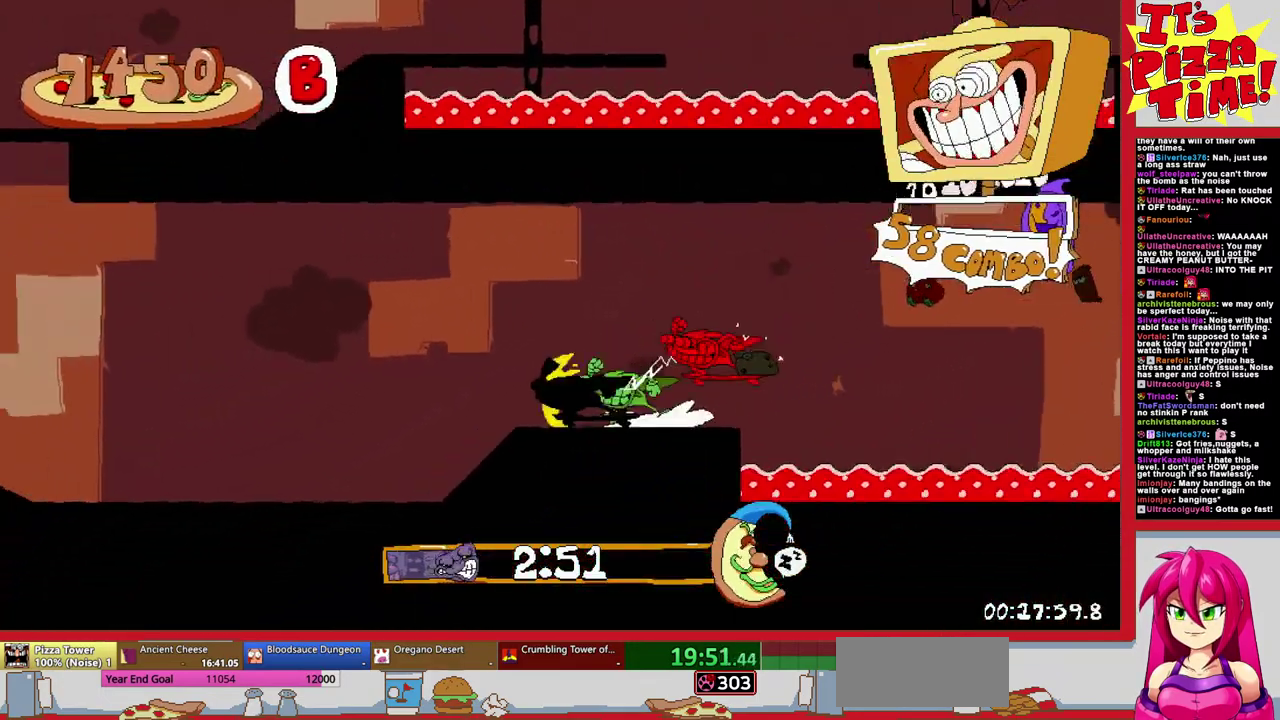
{"buttons": ["DPAD_LEFT"], "events": [[267, "L1", "down"], [383, "L1", "up"]]}
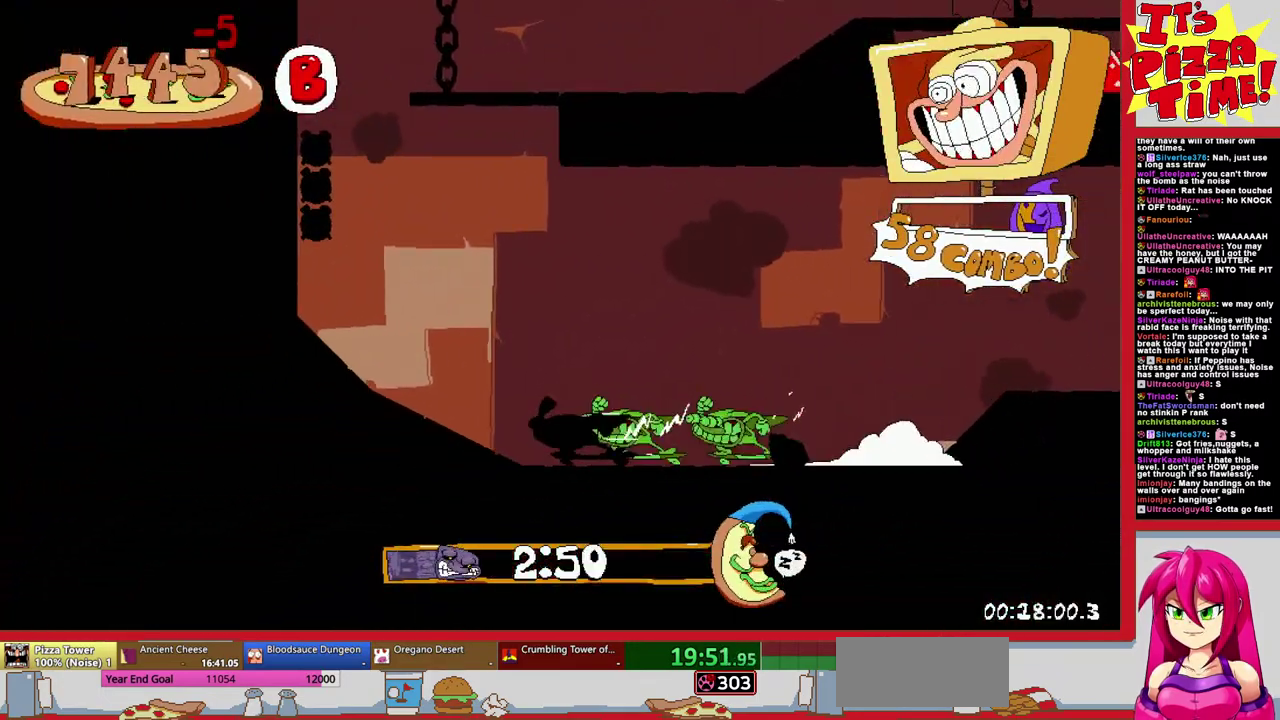
{"buttons": ["DPAD_RIGHT"], "events": [[117, "DPAD_LEFT", "up"], [217, "DPAD_RIGHT", "down"], [333, "Y", "down"], [433, "Y", "up"]]}
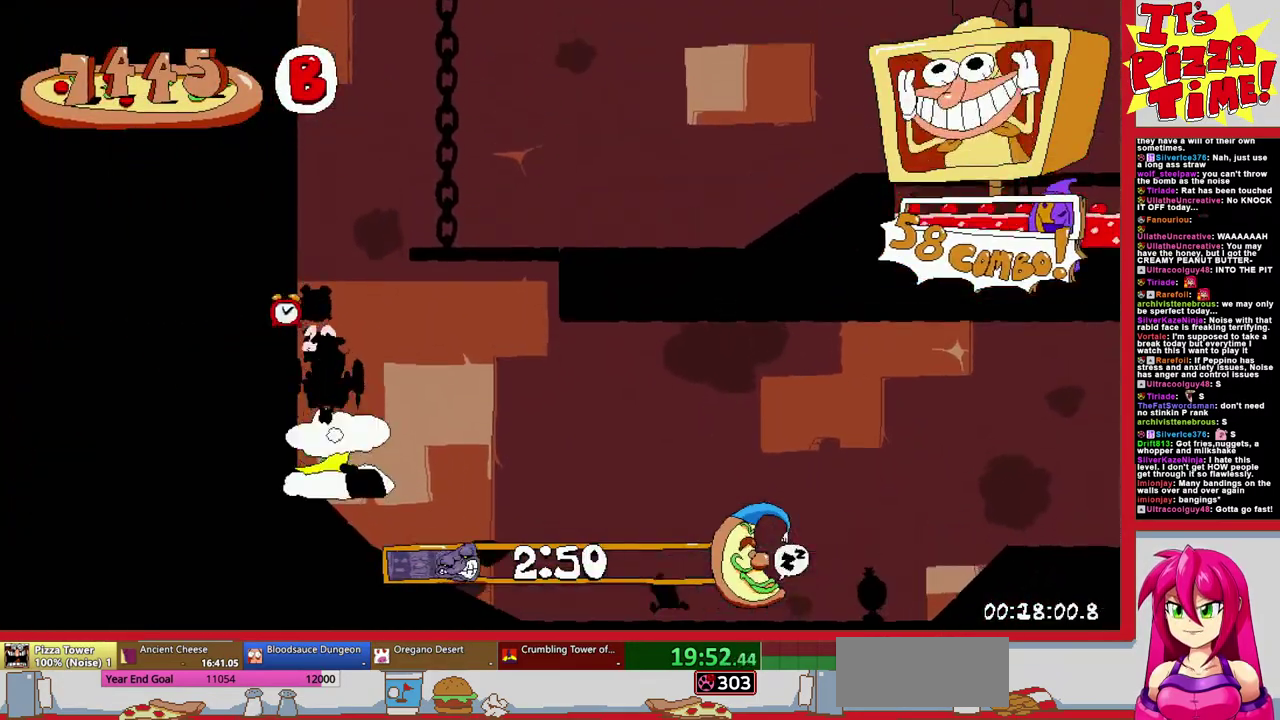
{"buttons": ["DPAD_RIGHT"], "events": []}
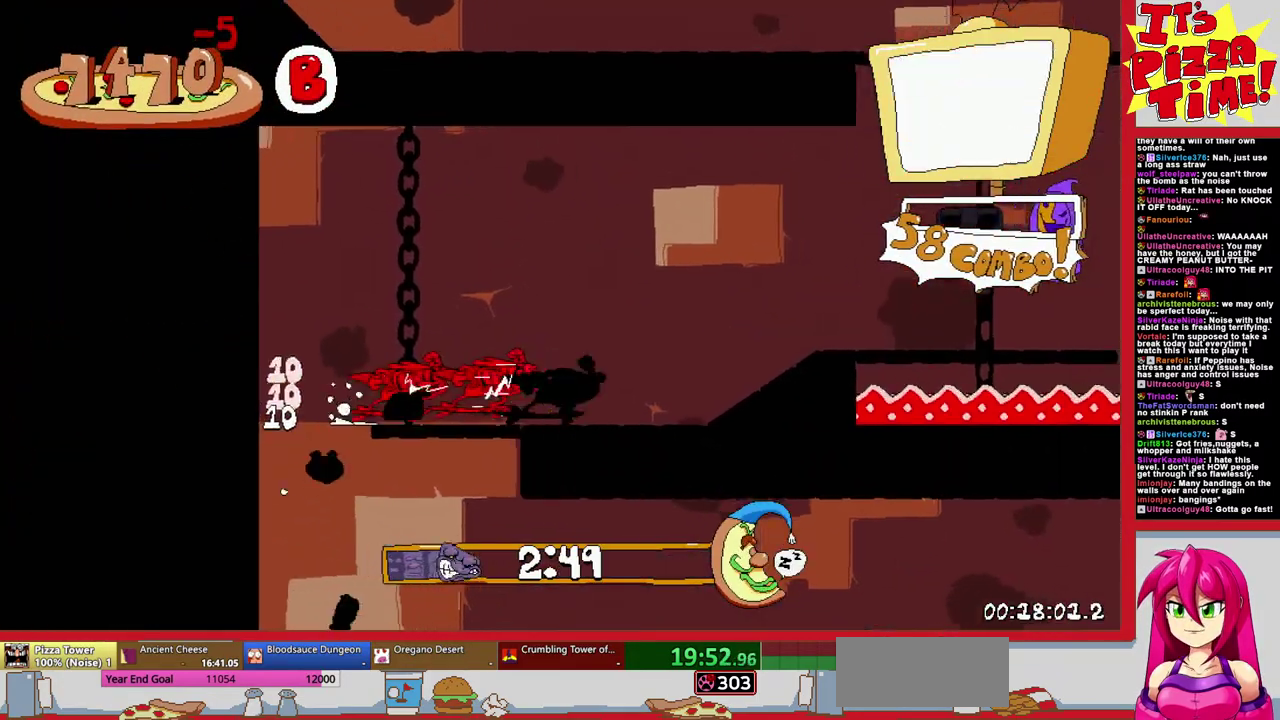
{"buttons": [], "events": [[33, "L1", "down"], [233, "L1", "up"], [383, "DPAD_RIGHT", "up"]]}
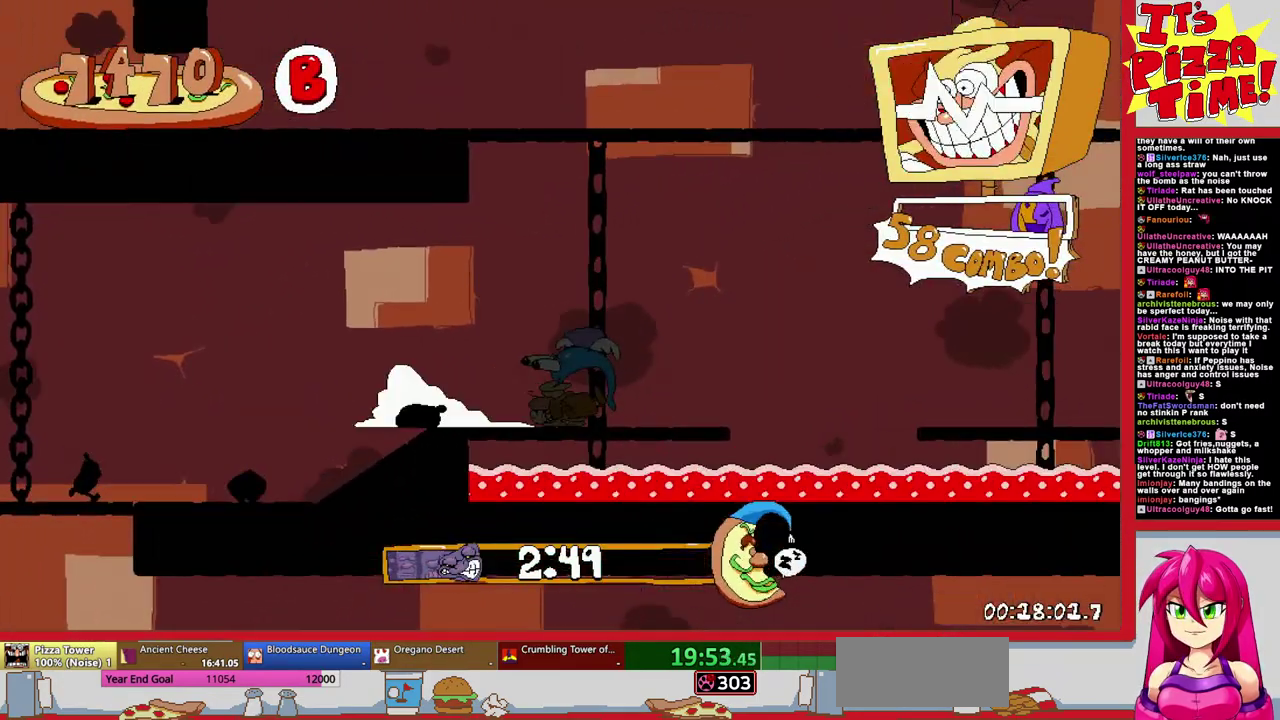
{"buttons": ["DPAD_LEFT"], "events": [[217, "DPAD_LEFT", "down"], [267, "Y", "down"], [333, "Y", "up"]]}
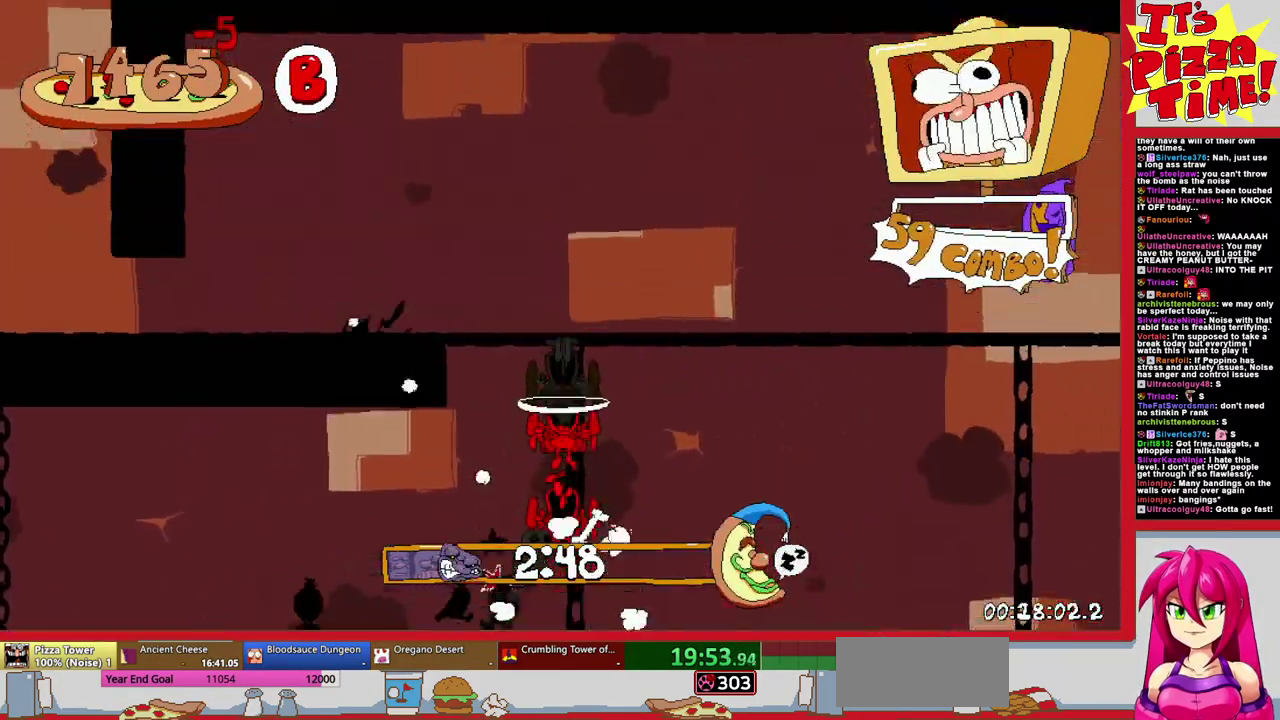
{"buttons": ["L1", "DPAD_LEFT"], "events": [[417, "L1", "down"]]}
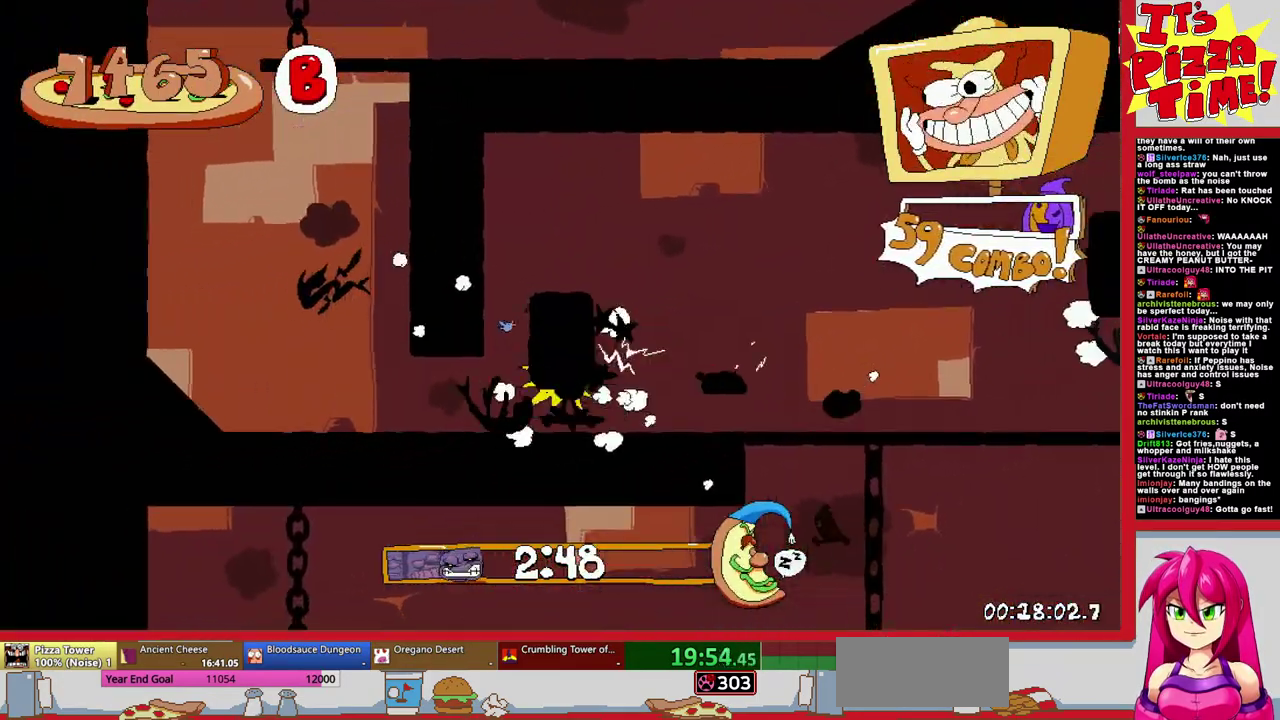
{"buttons": ["DPAD_RIGHT"], "events": [[83, "L1", "up"], [183, "DPAD_LEFT", "up"], [383, "DPAD_RIGHT", "down"]]}
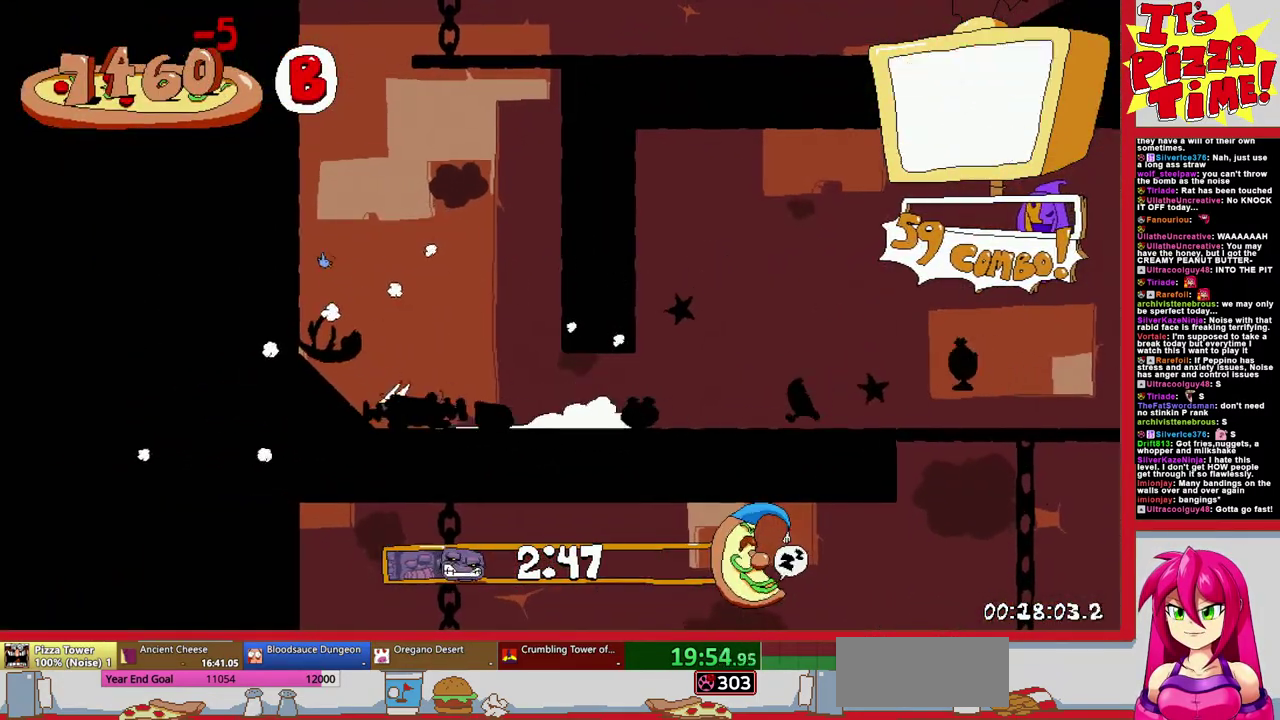
{"buttons": ["DPAD_RIGHT"], "events": [[100, "Y", "down"], [183, "Y", "up"]]}
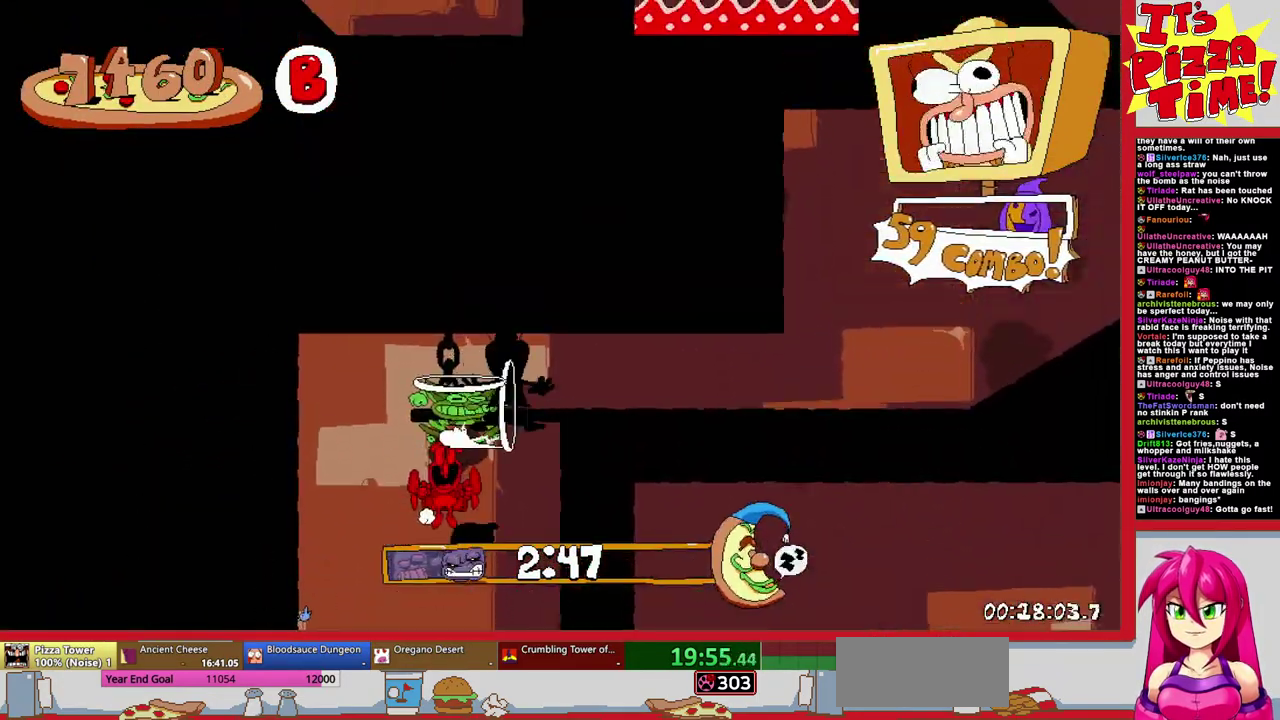
{"buttons": ["DPAD_RIGHT"], "events": []}
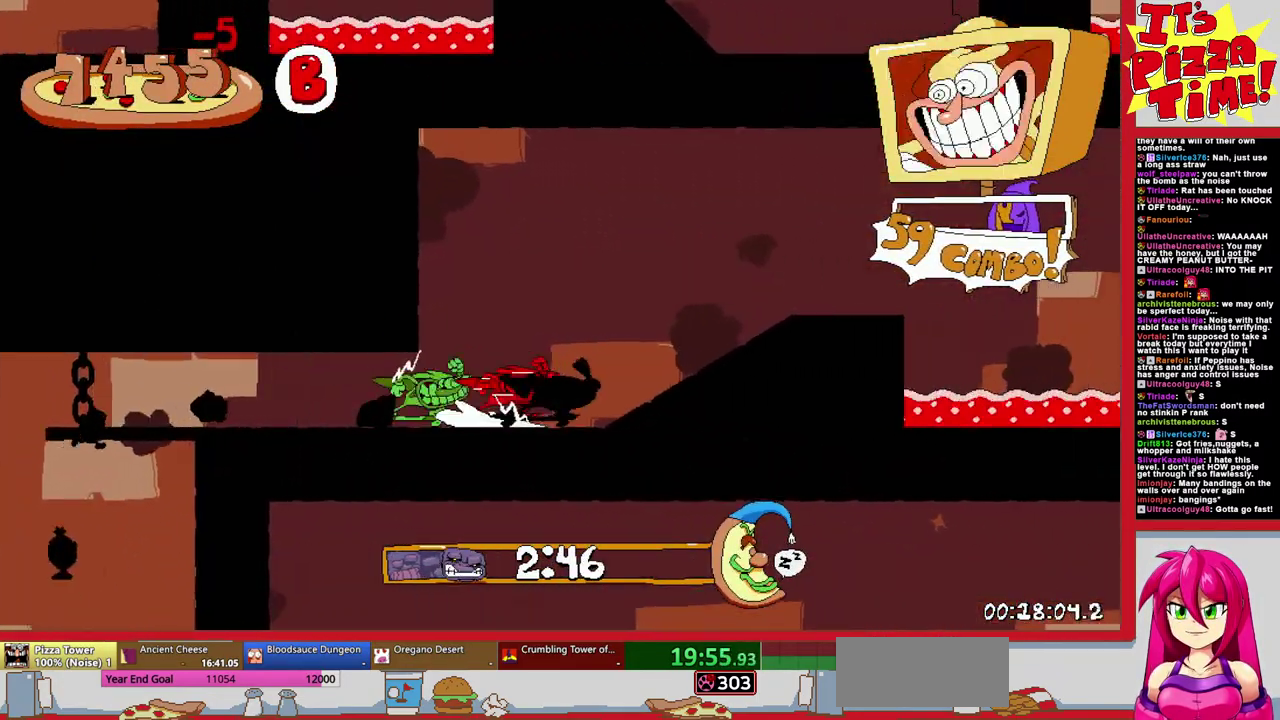
{"buttons": ["DPAD_RIGHT"], "events": [[67, "B", "down"], [183, "B", "up"]]}
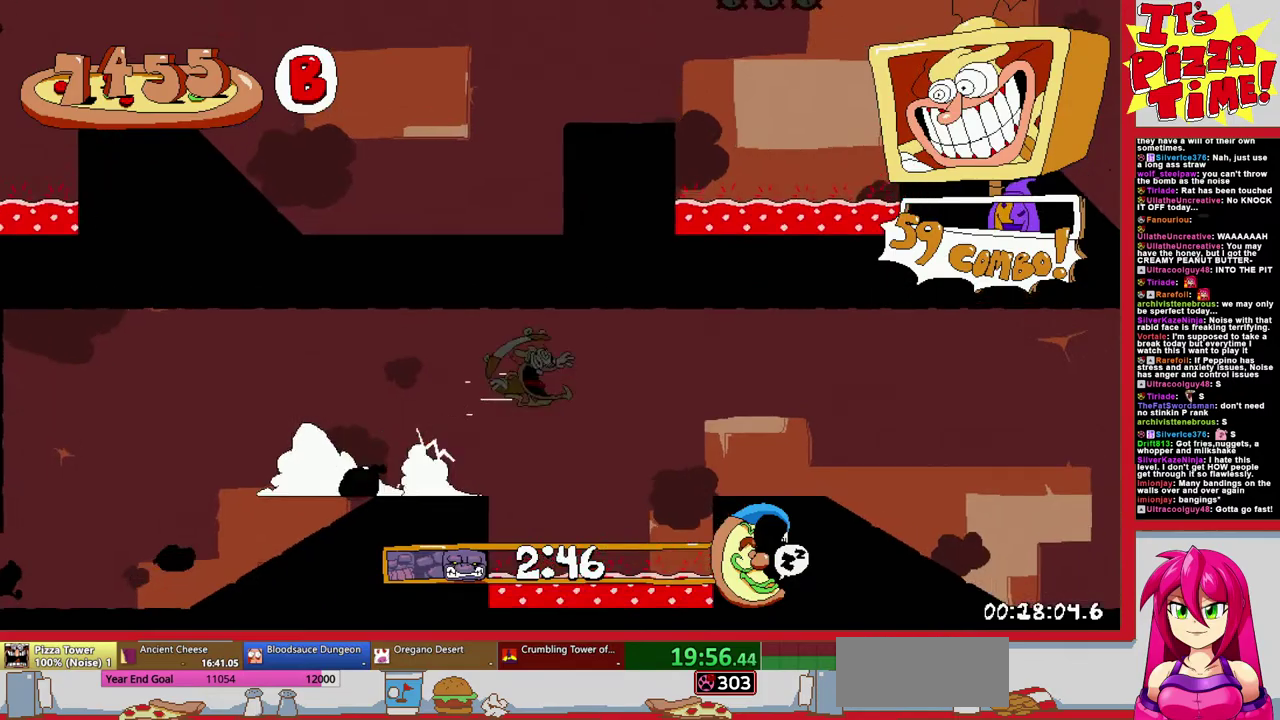
{"buttons": ["L1", "DPAD_RIGHT"], "events": [[450, "L1", "down"]]}
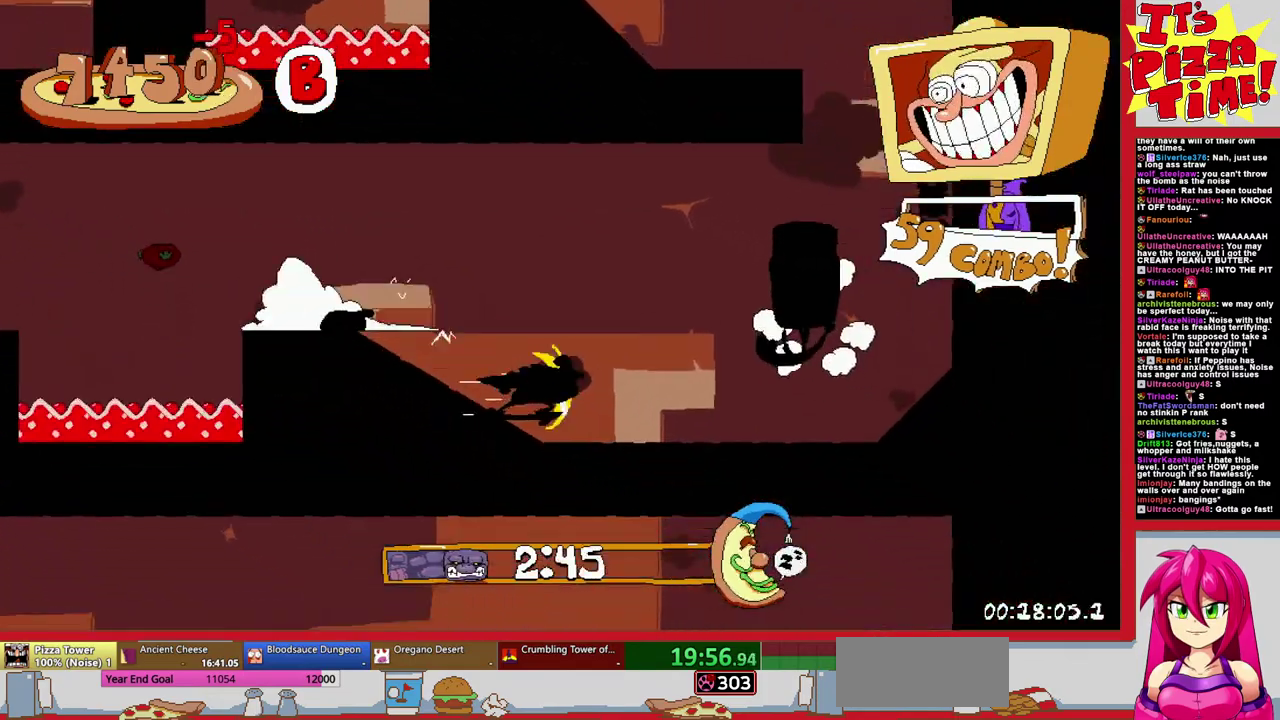
{"buttons": [], "events": [[167, "L1", "up"], [350, "DPAD_RIGHT", "up"]]}
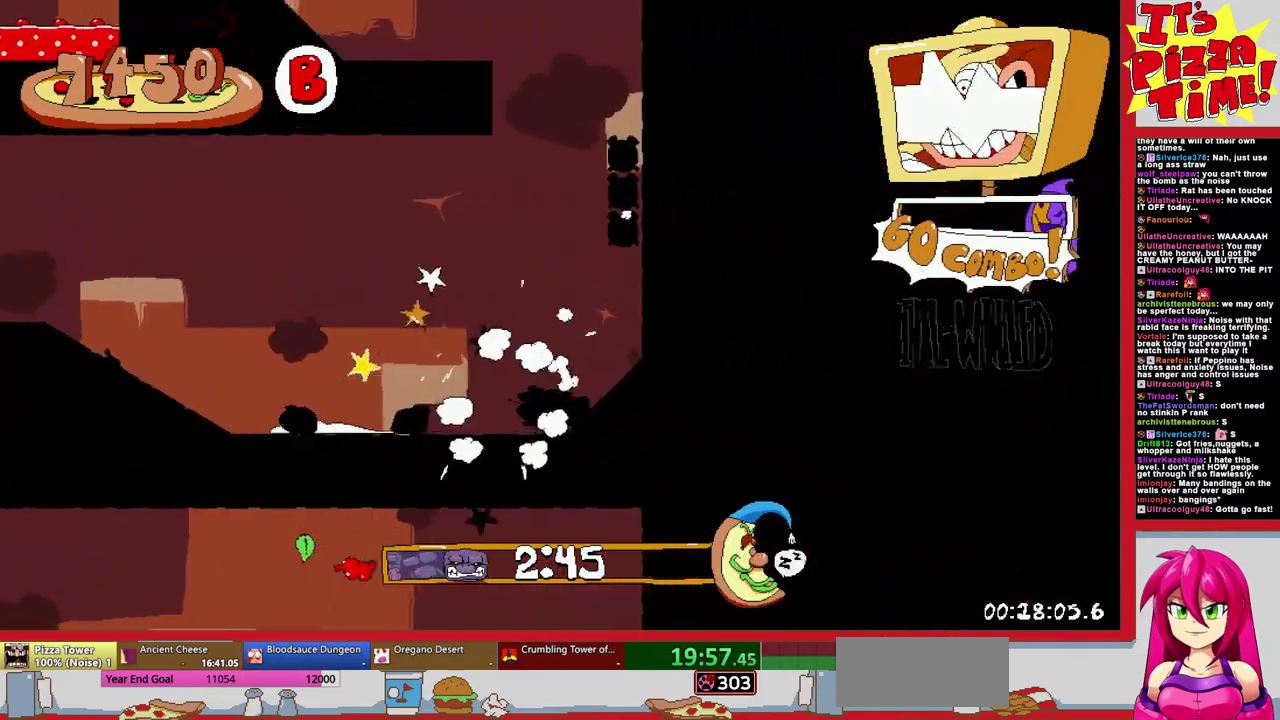
{"buttons": ["DPAD_LEFT"], "events": [[83, "DPAD_LEFT", "down"], [183, "Y", "down"], [250, "Y", "up"]]}
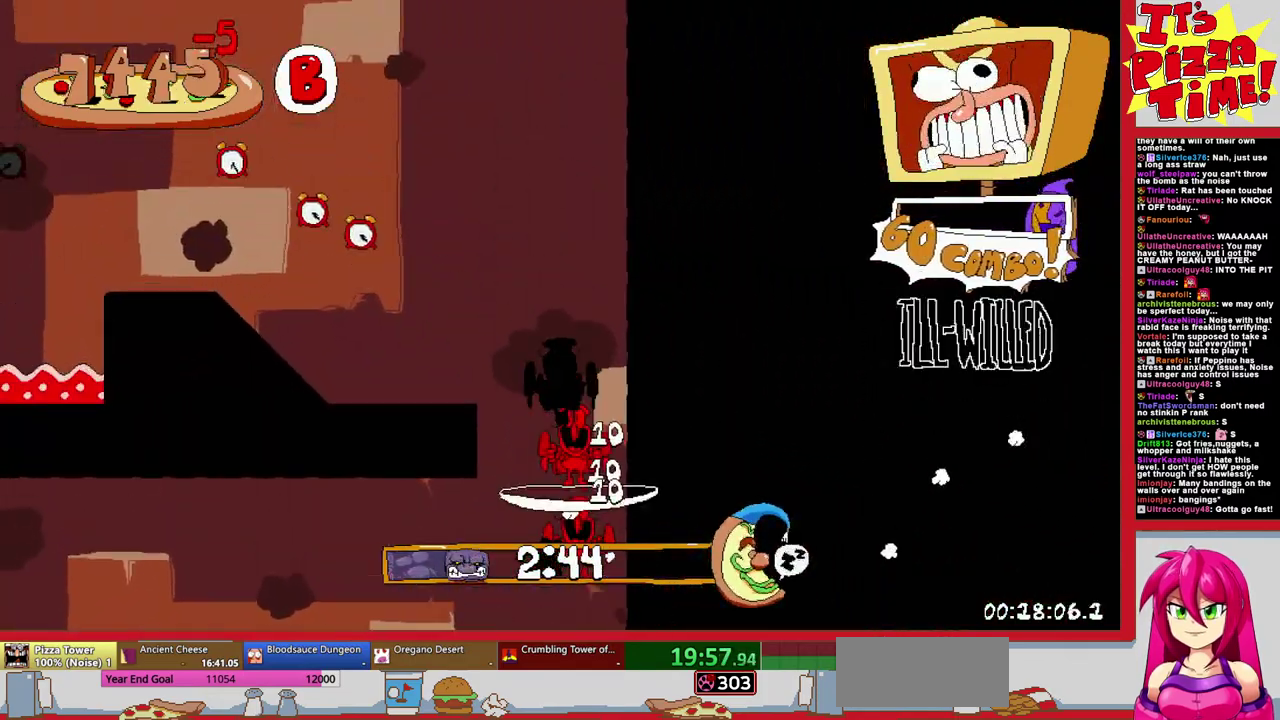
{"buttons": ["DPAD_LEFT"], "events": [[233, "B", "down"], [383, "B", "up"]]}
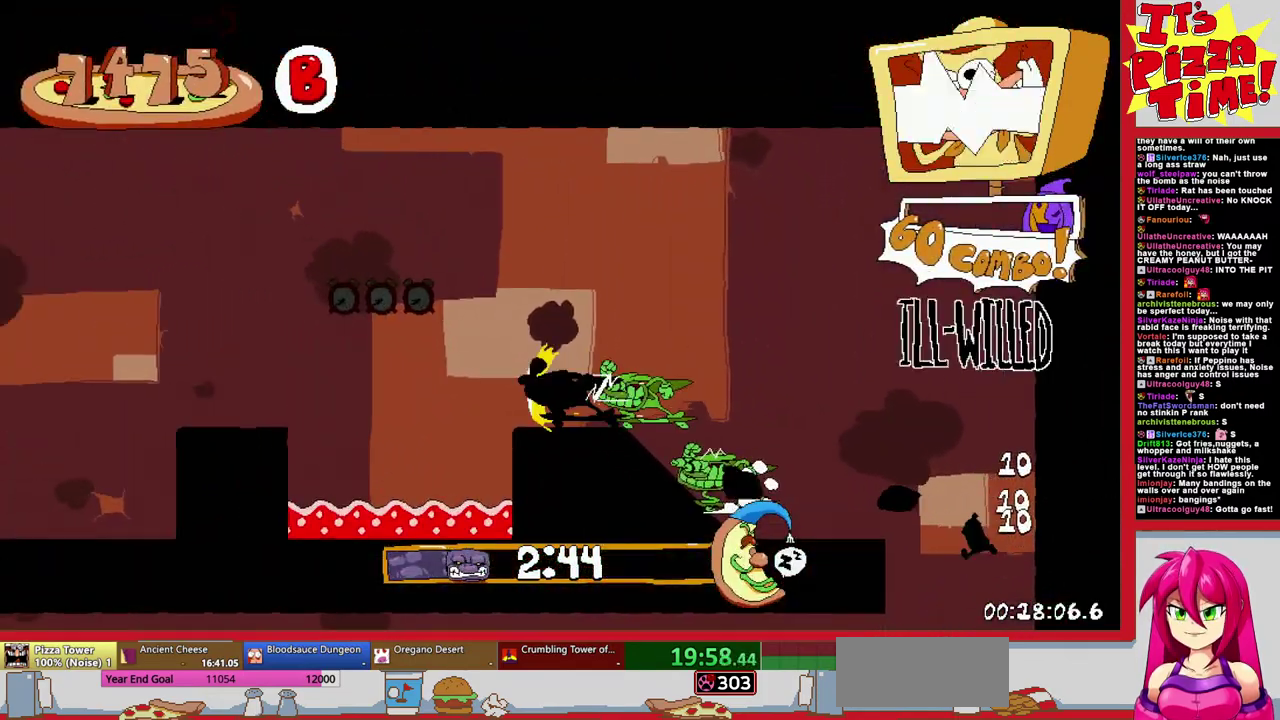
{"buttons": ["DPAD_LEFT"], "events": []}
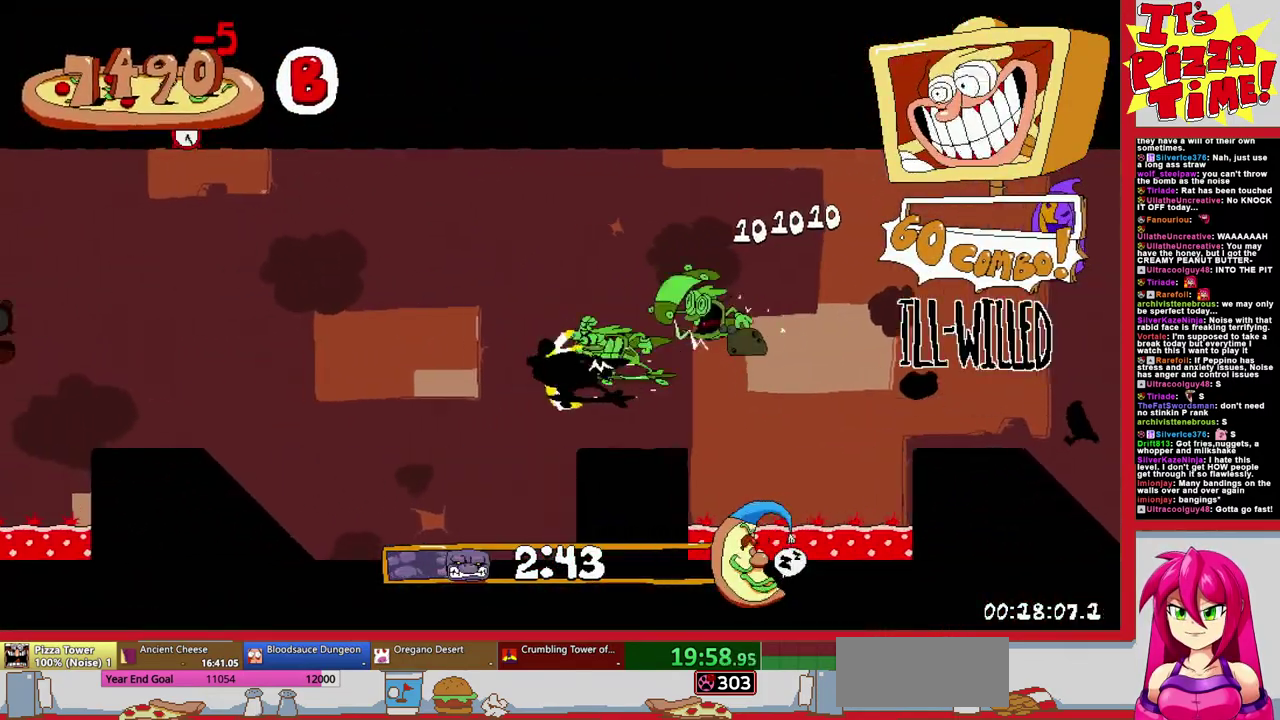
{"buttons": ["DPAD_LEFT"], "events": [[150, "B", "down"], [333, "B", "up"]]}
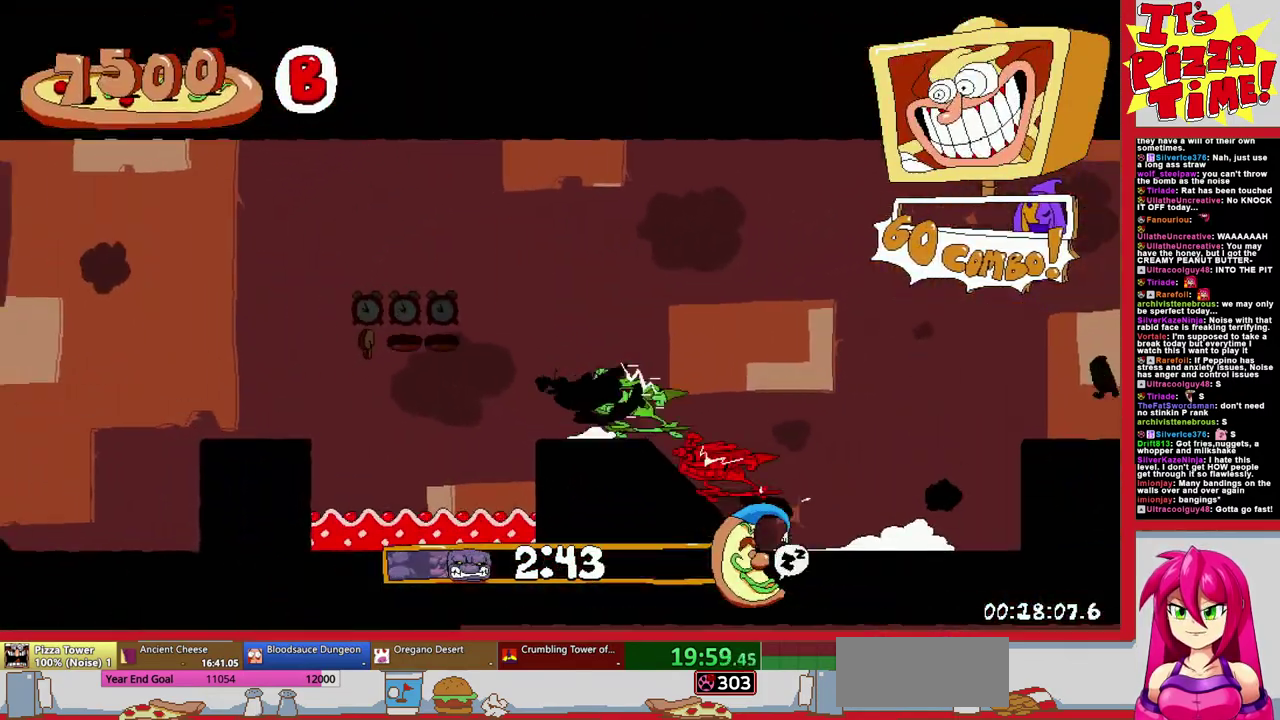
{"buttons": ["DPAD_LEFT"], "events": [[283, "L1", "down"], [400, "L1", "up"]]}
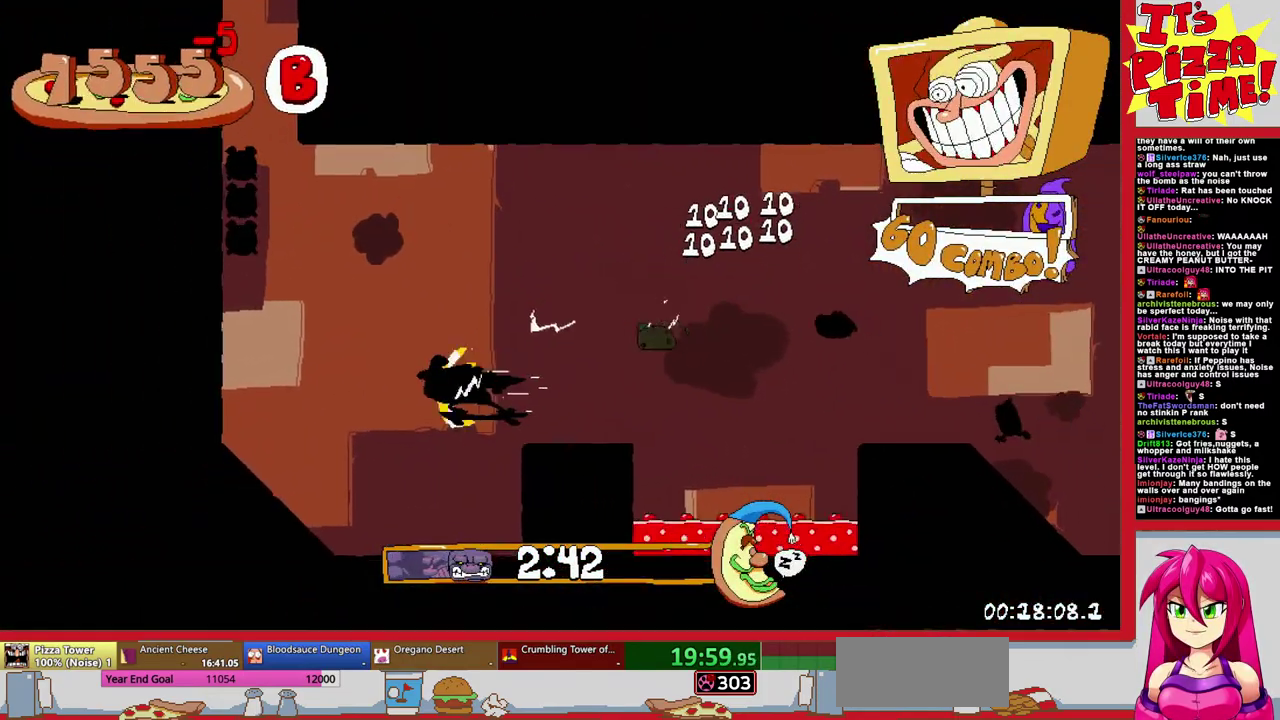
{"buttons": [], "events": [[83, "DPAD_LEFT", "up"]]}
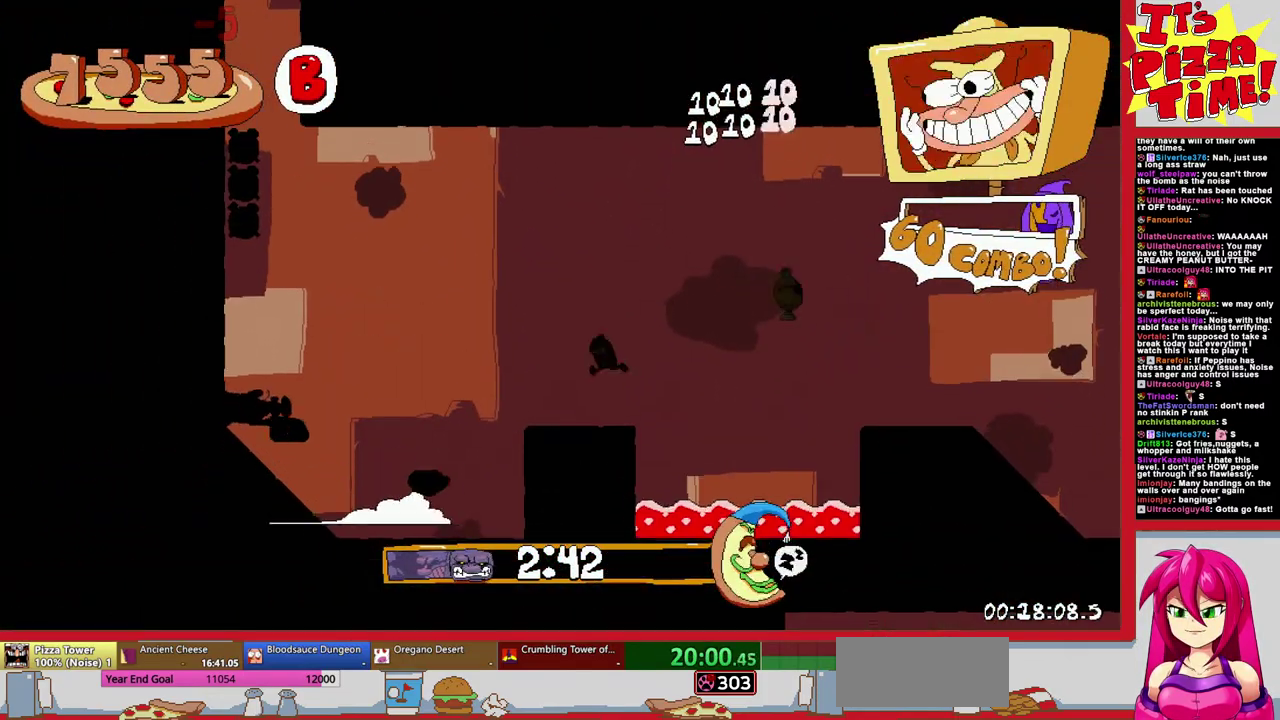
{"buttons": [], "events": []}
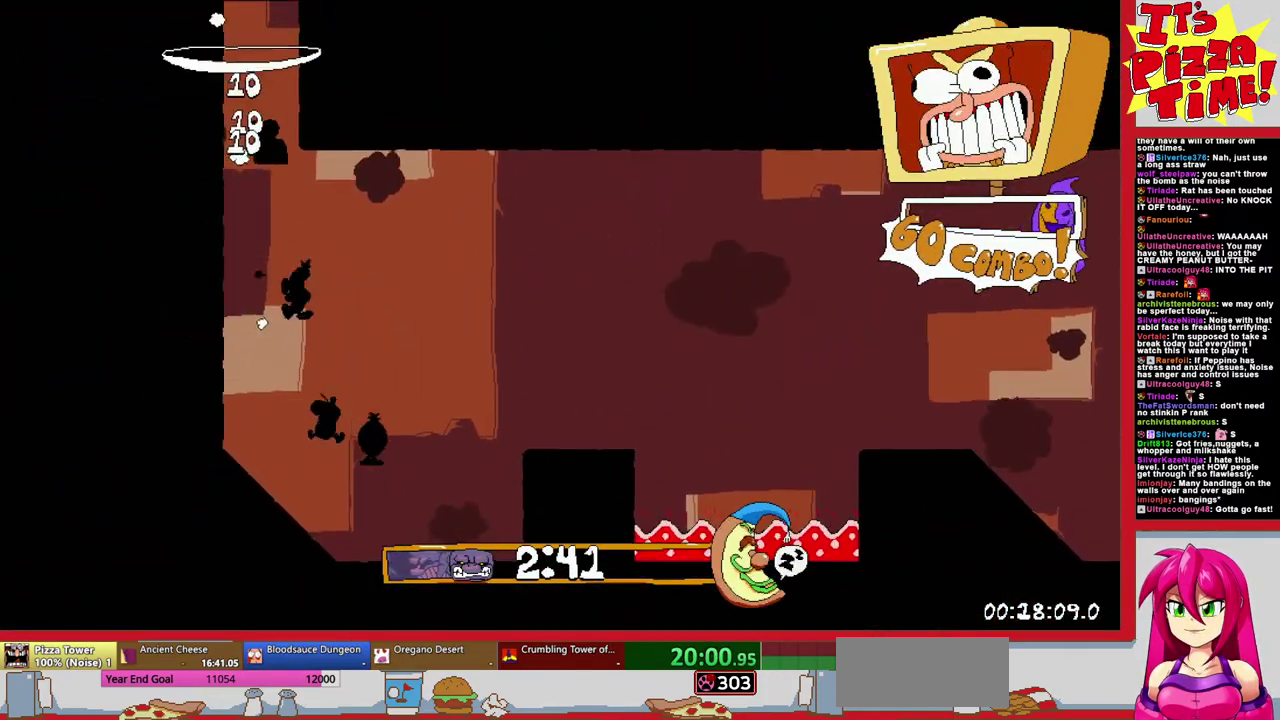
{"buttons": [], "events": []}
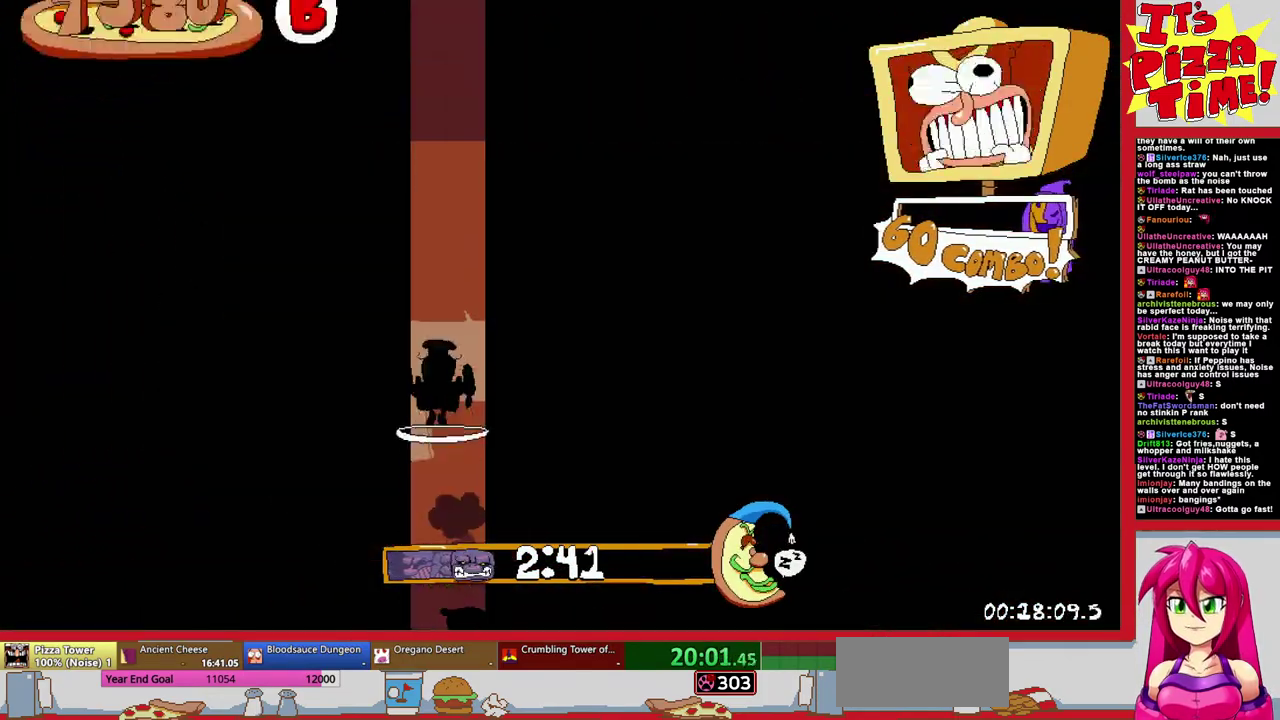
{"buttons": [], "events": []}
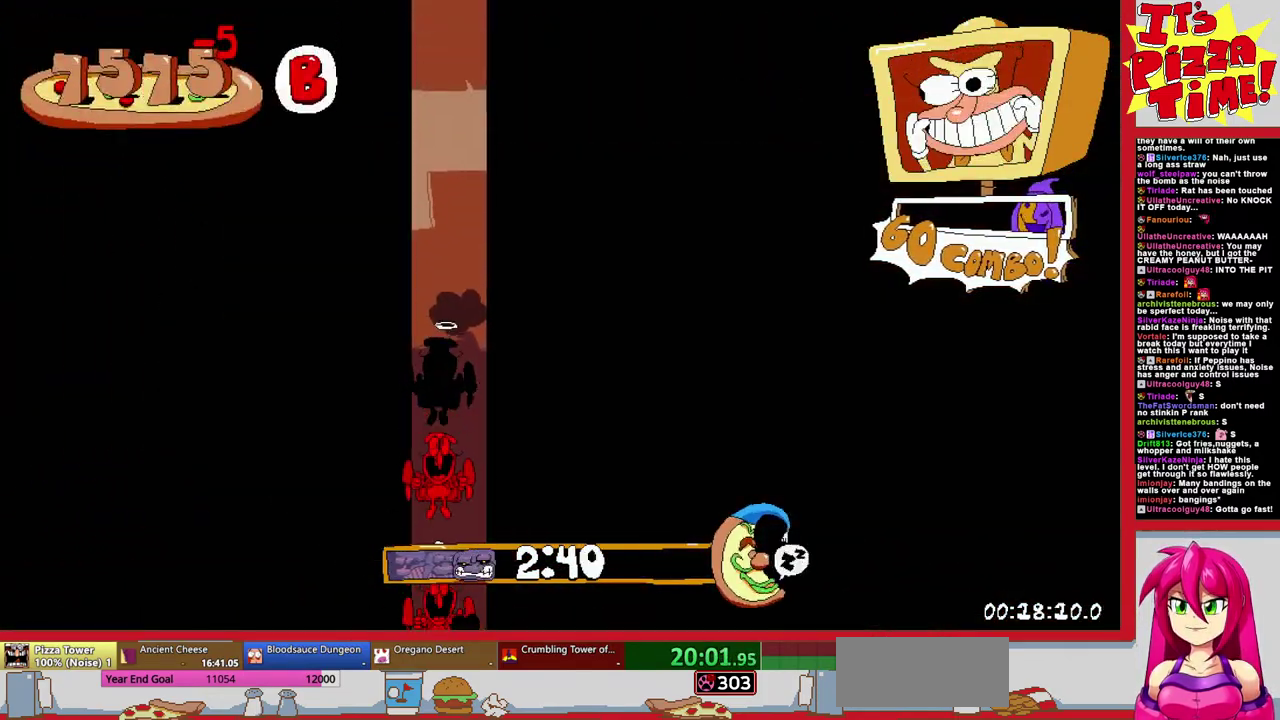
{"buttons": ["DPAD_LEFT"], "events": [[283, "DPAD_LEFT", "down"]]}
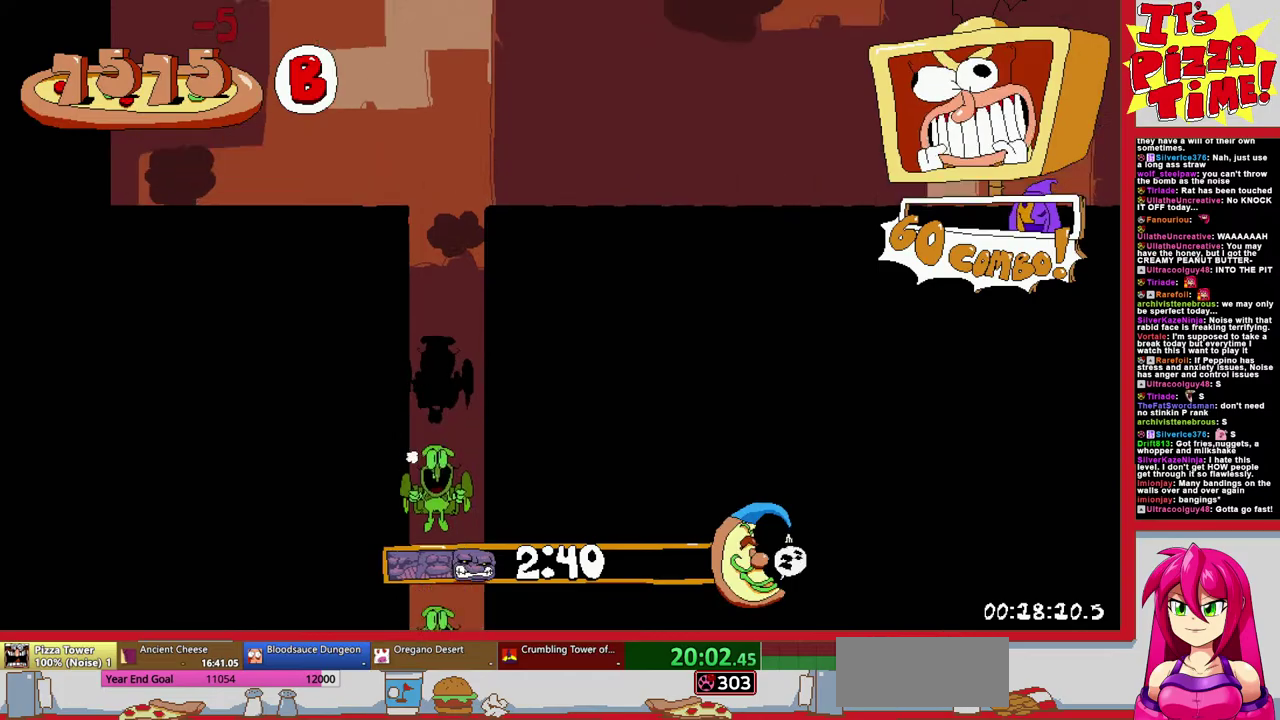
{"buttons": ["DPAD_LEFT"], "events": []}
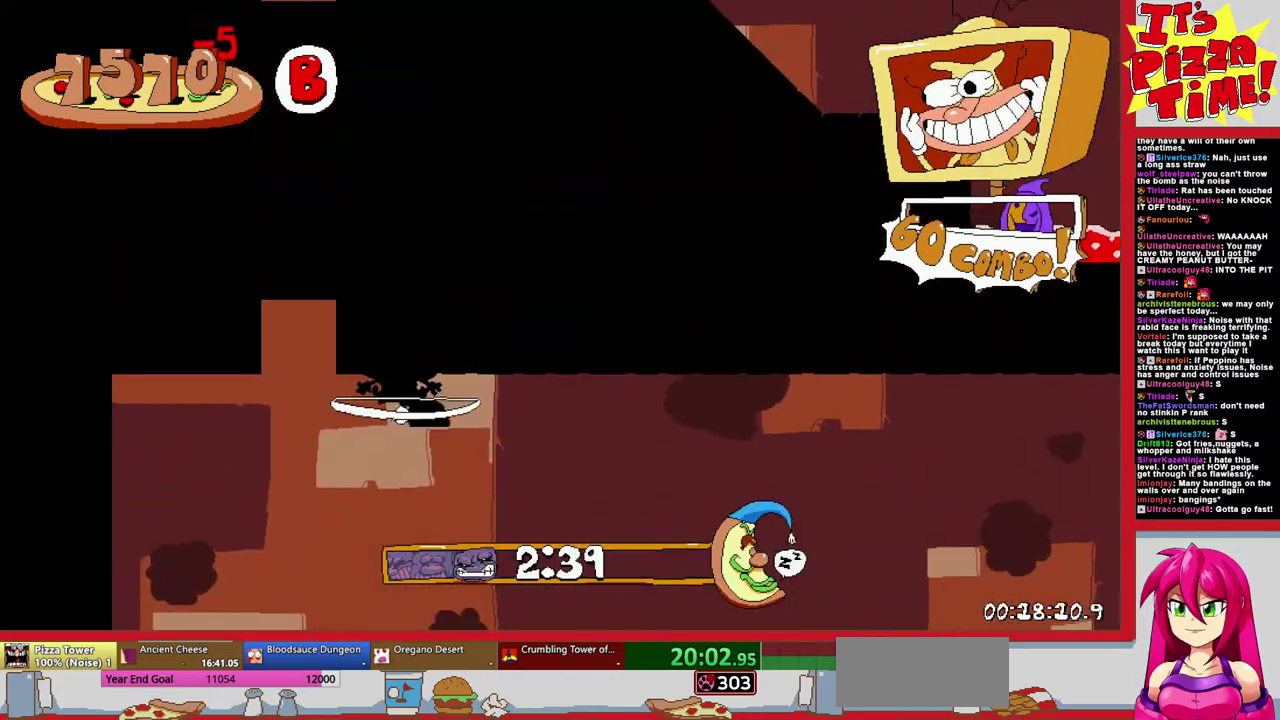
{"buttons": [], "events": [[33, "DPAD_LEFT", "up"], [250, "L1", "down"], [400, "L1", "up"]]}
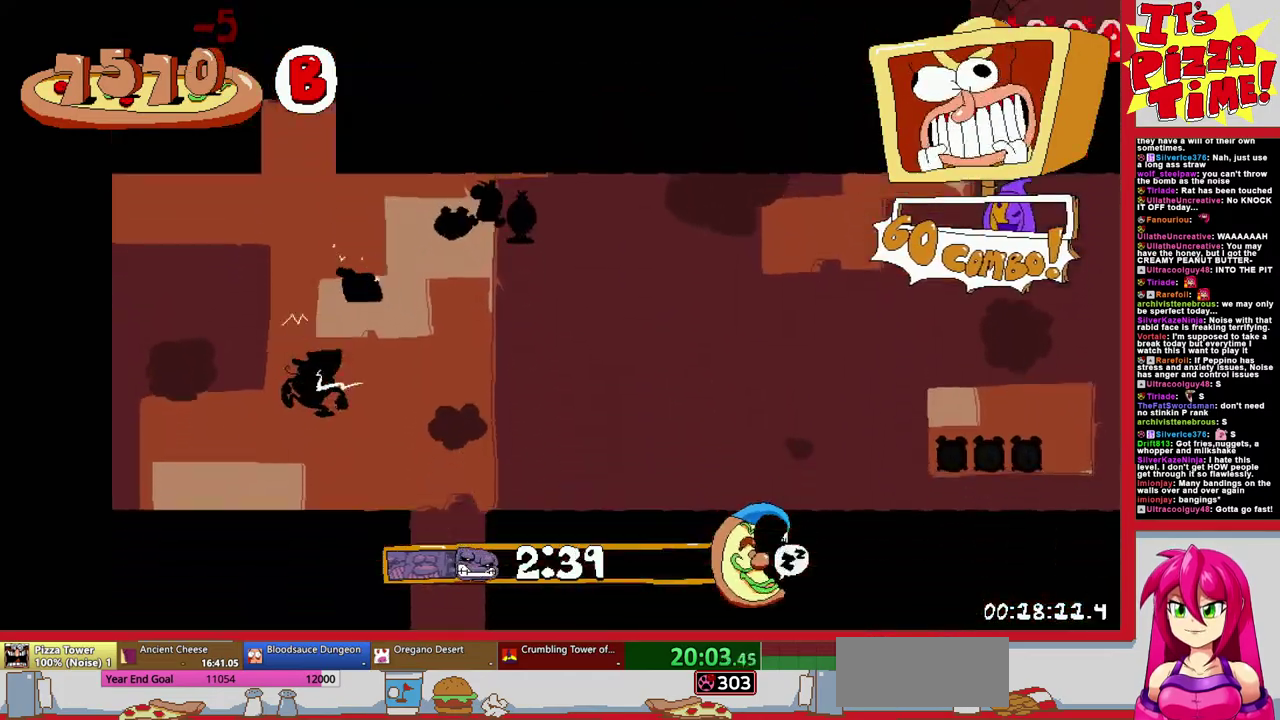
{"buttons": [], "events": [[33, "DPAD_LEFT", "down"], [150, "DPAD_LEFT", "up"]]}
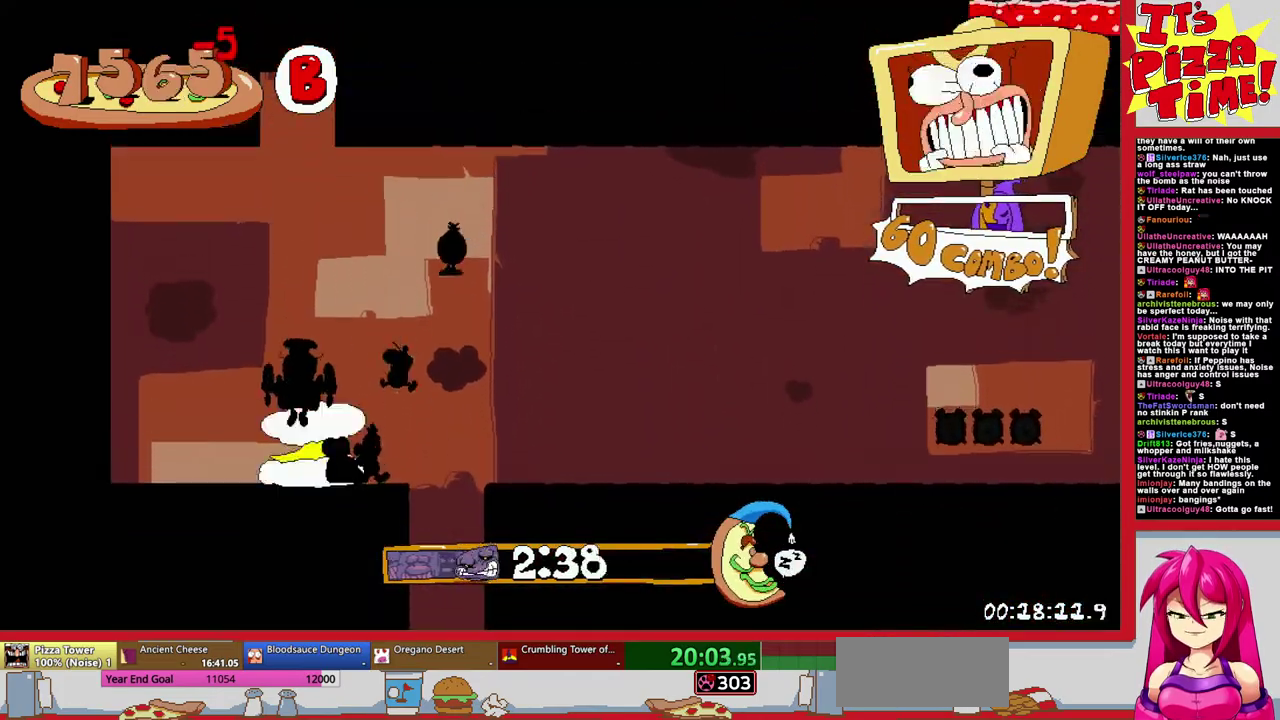
{"buttons": [], "events": []}
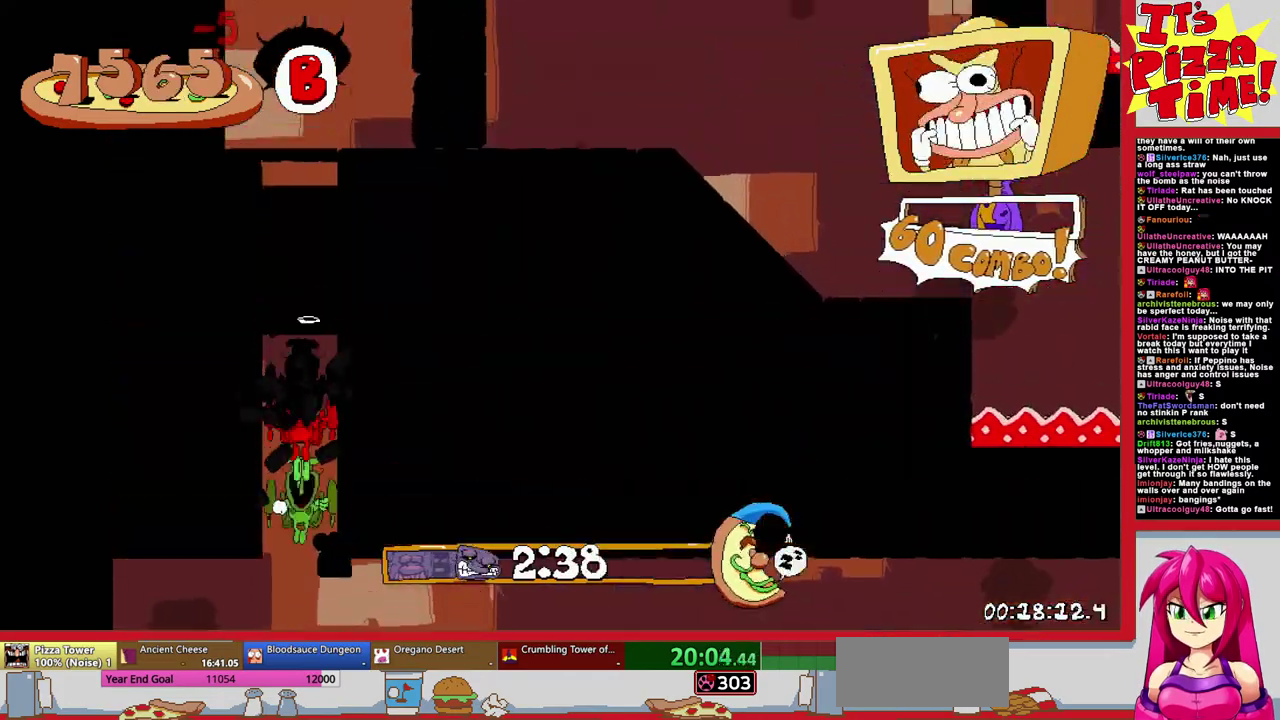
{"buttons": [], "events": []}